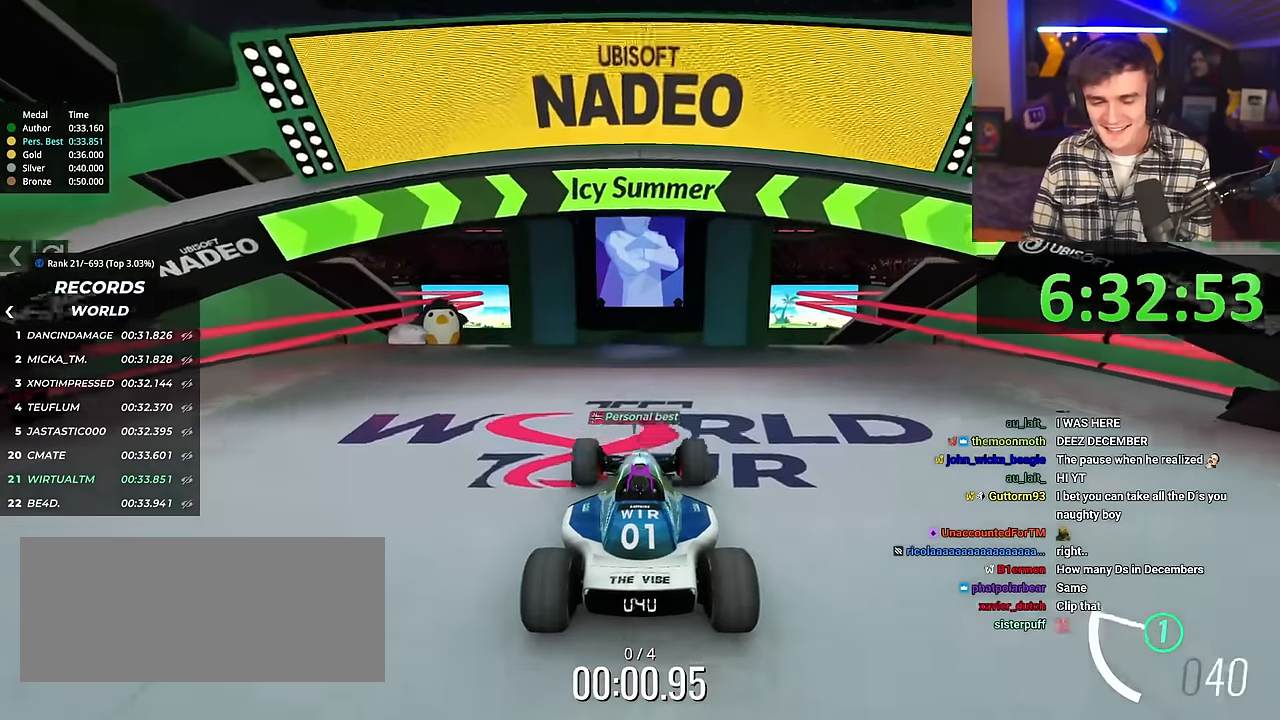
Gameplay with keyboard; each line is a JSON object with the keys held at the frame after it. "events" lists presses ("down") and releases ("up") of "brake", "down", "left", "right" and "up" between this image and that frame as [ms after this image, input, new state], when the widget could be followed in between. No other keys are recorded. Mouse input is not recorded. Key names are as the overlay labels them; some are game actions (e.g. jump) rather than physical keys.
{"keys": ["up"], "events": [[34, "left", "up"]]}
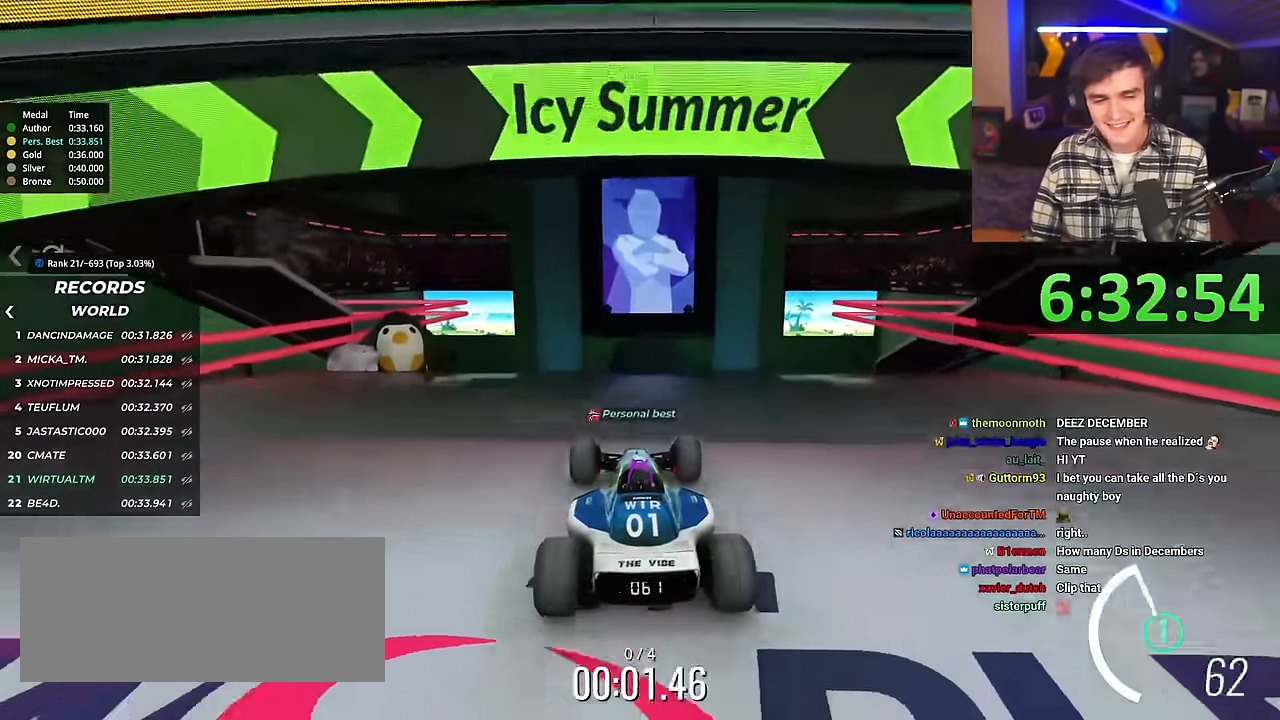
{"keys": ["up"], "events": []}
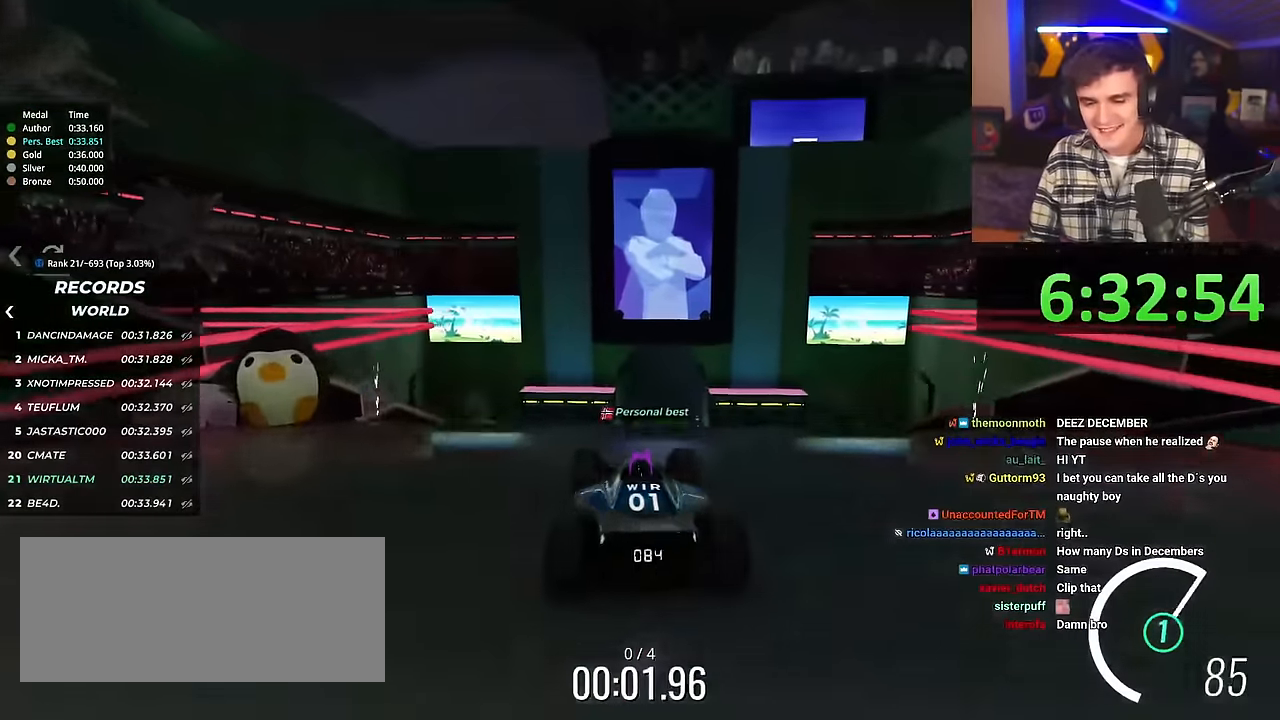
{"keys": ["up"], "events": [[167, "right", "down"], [201, "right", "up"]]}
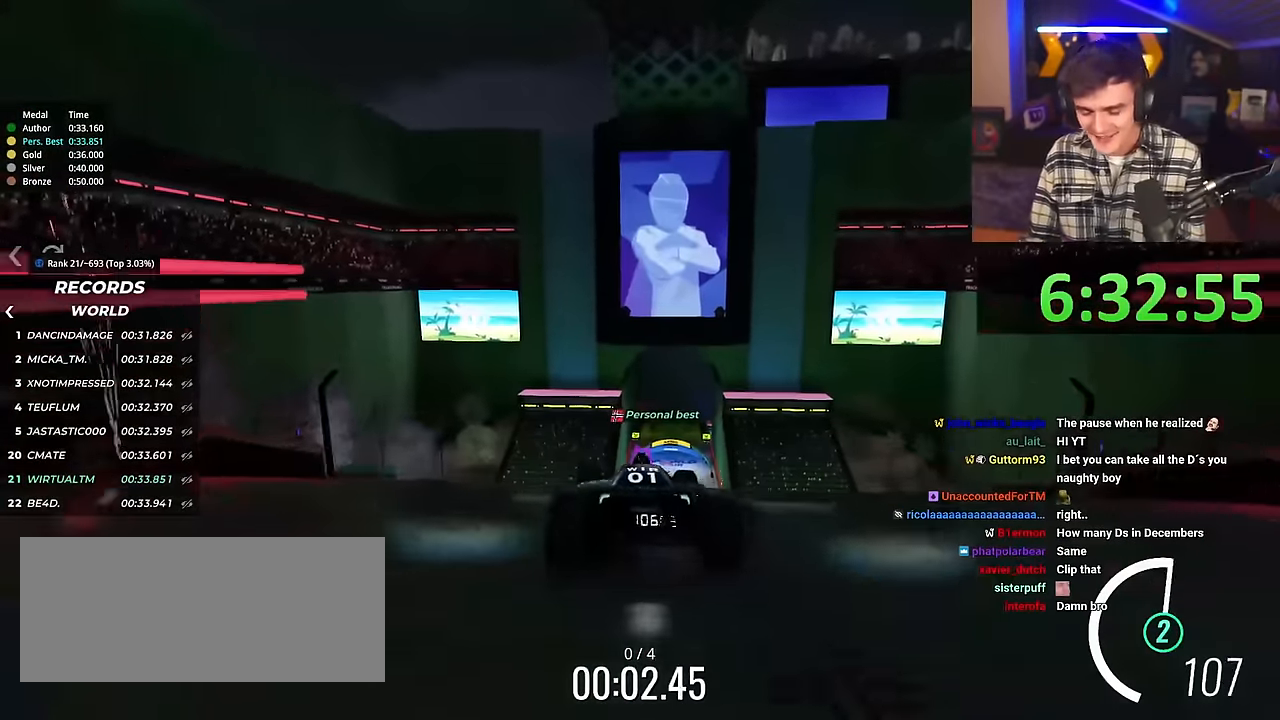
{"keys": ["up"], "events": [[417, "brake", "down"], [450, "brake", "up"]]}
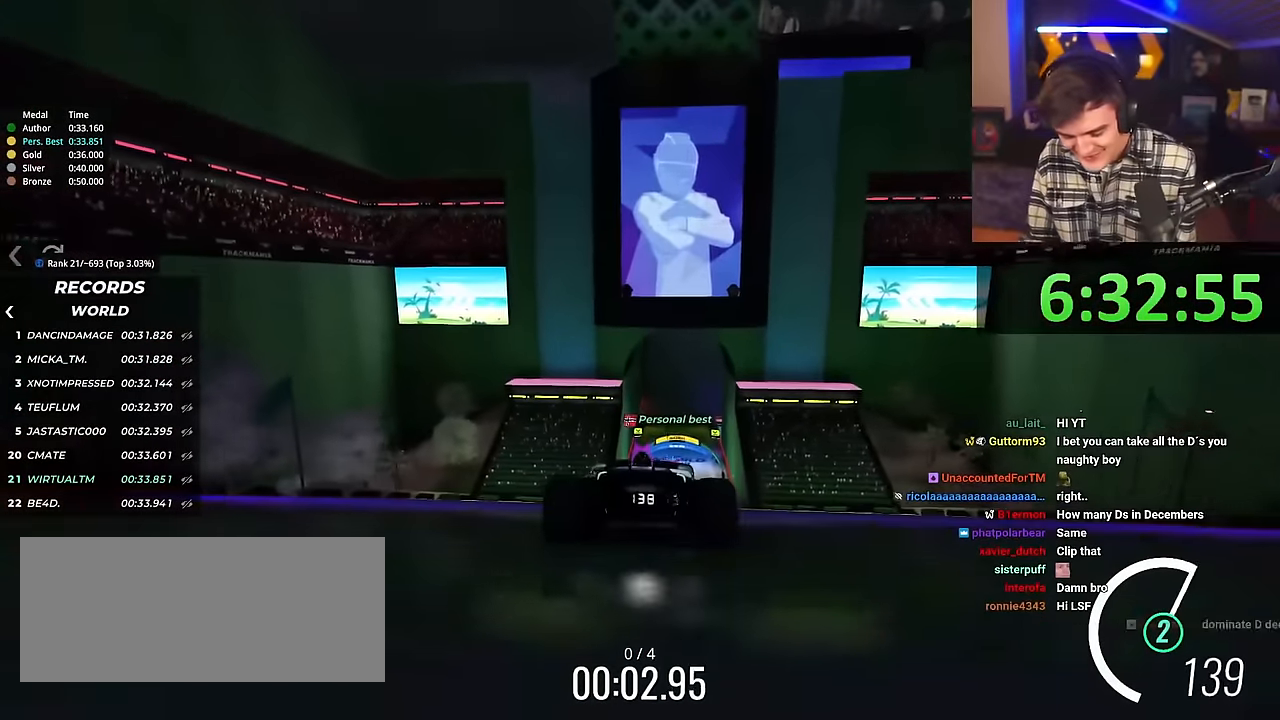
{"keys": ["up"], "events": []}
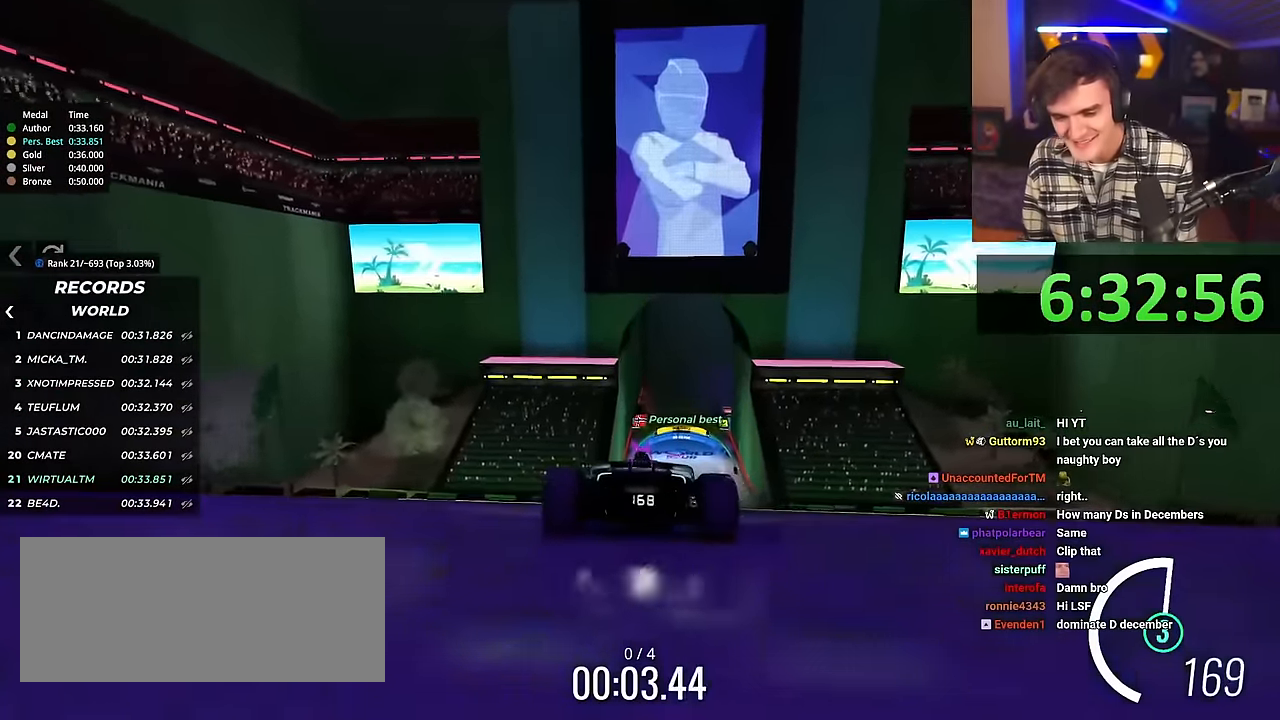
{"keys": ["up"], "events": []}
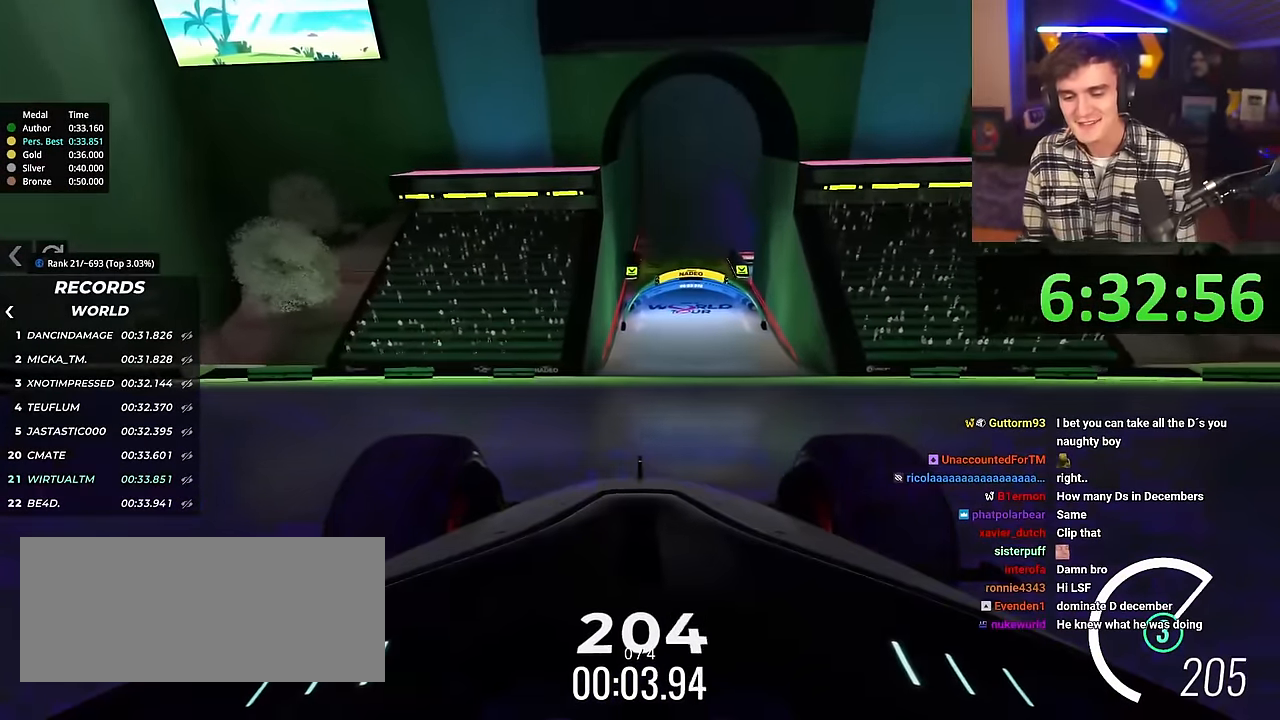
{"keys": ["up"], "events": []}
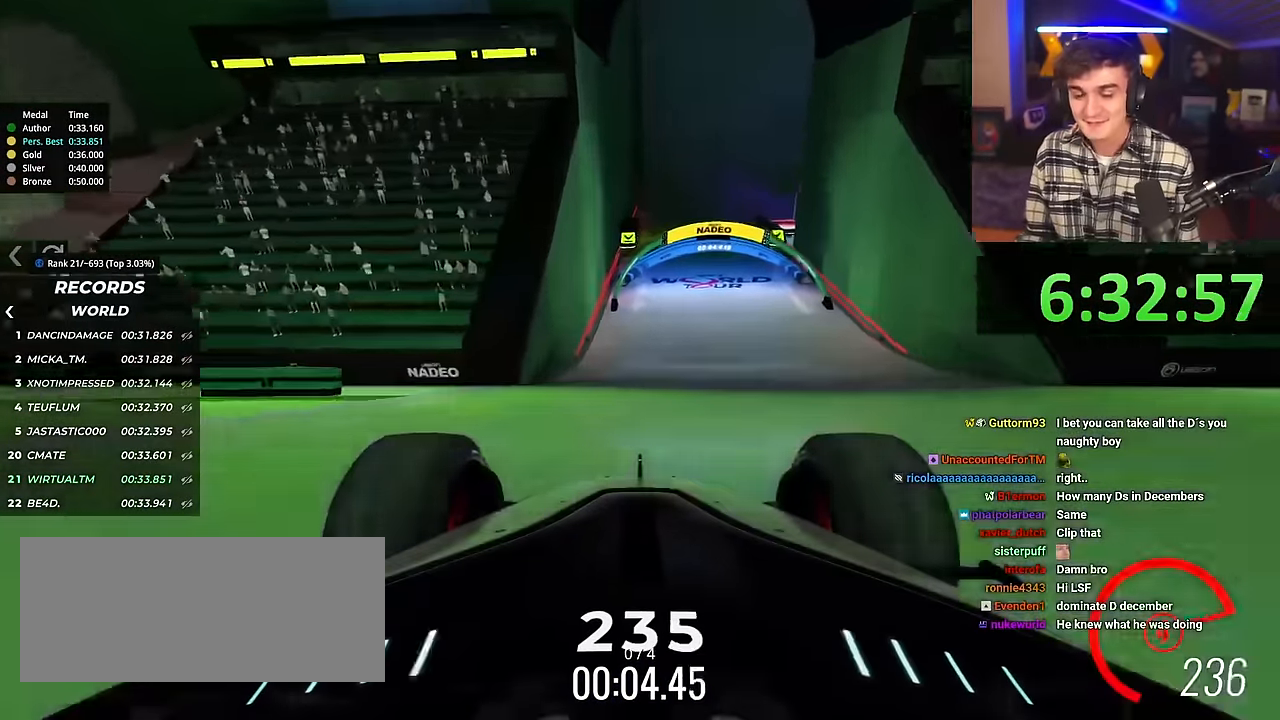
{"keys": ["up"], "events": [[301, "right", "down"], [401, "right", "up"]]}
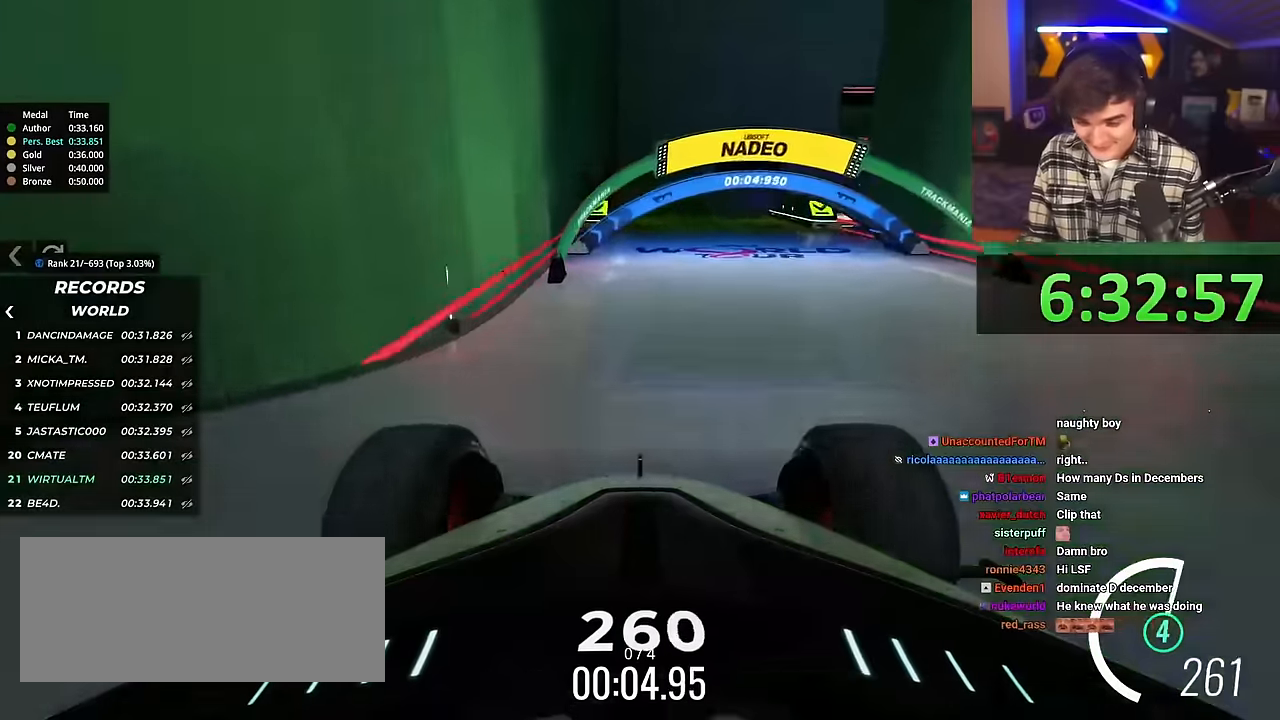
{"keys": ["right", "up"], "events": [[133, "right", "down"], [233, "right", "up"], [317, "right", "down"]]}
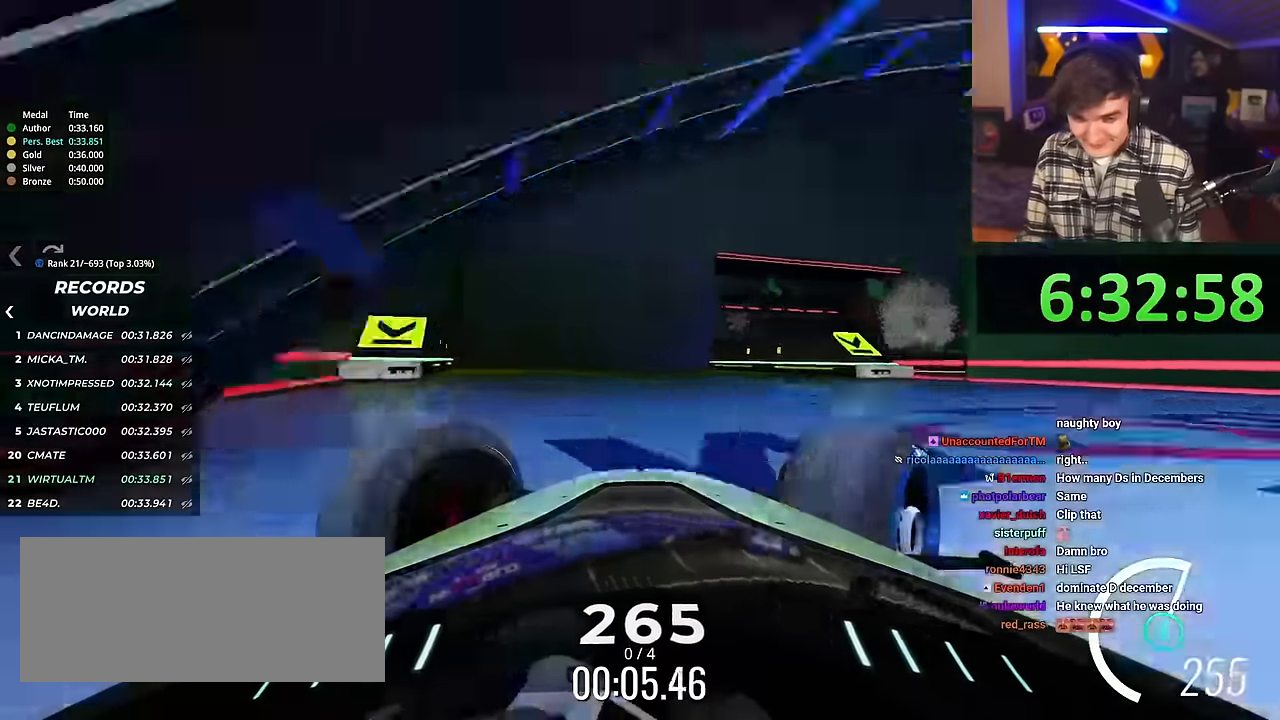
{"keys": ["left", "up"], "events": [[200, "right", "up"], [284, "left", "down"]]}
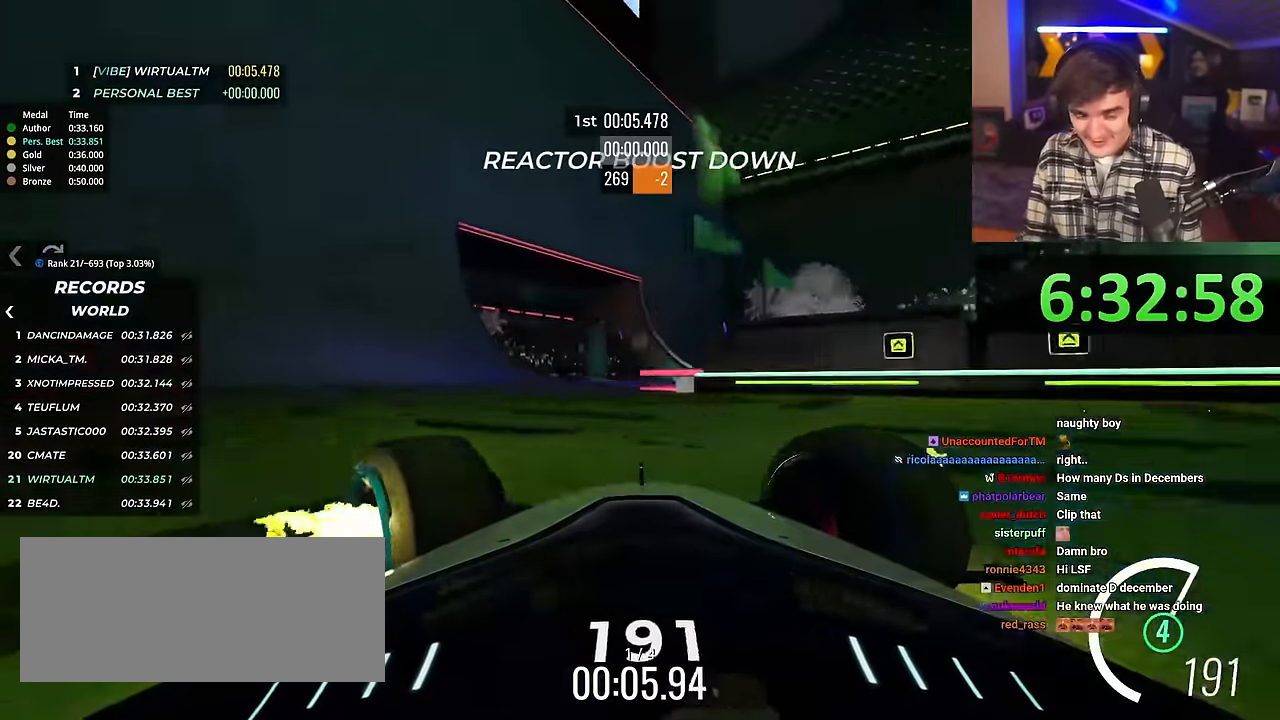
{"keys": ["left", "up"], "events": []}
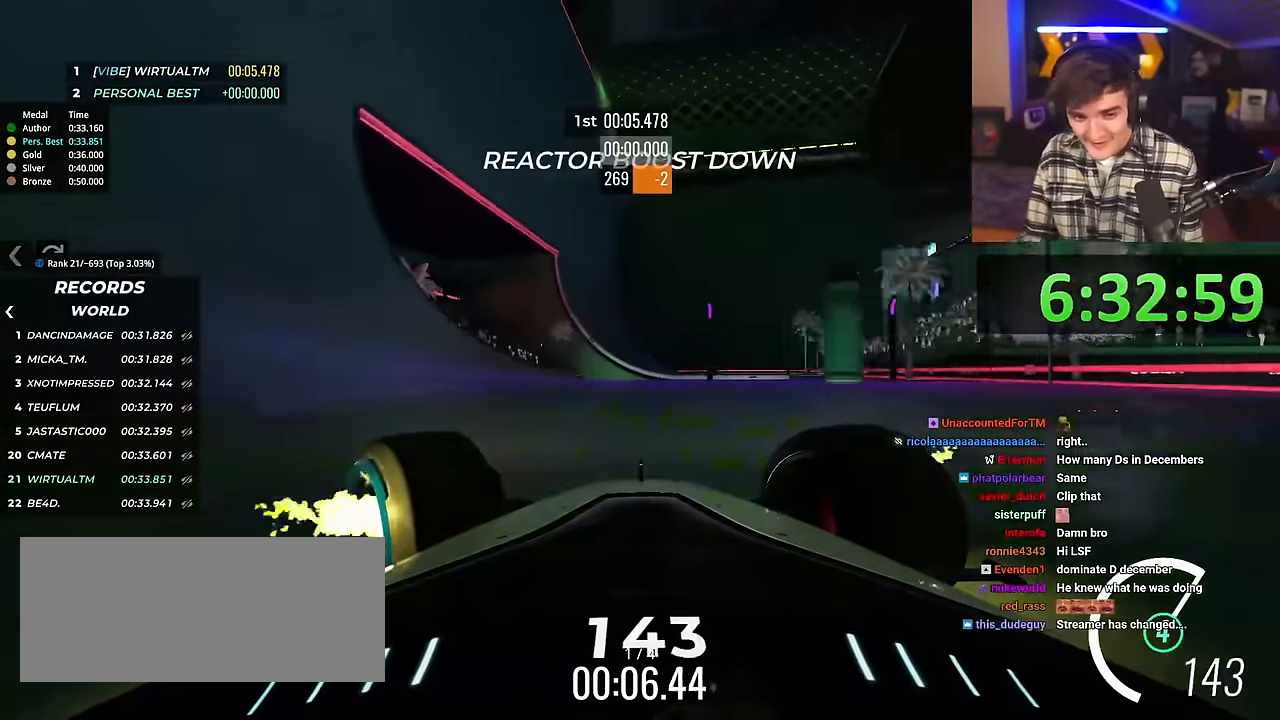
{"keys": ["brake", "left", "up"], "events": [[501, "brake", "down"]]}
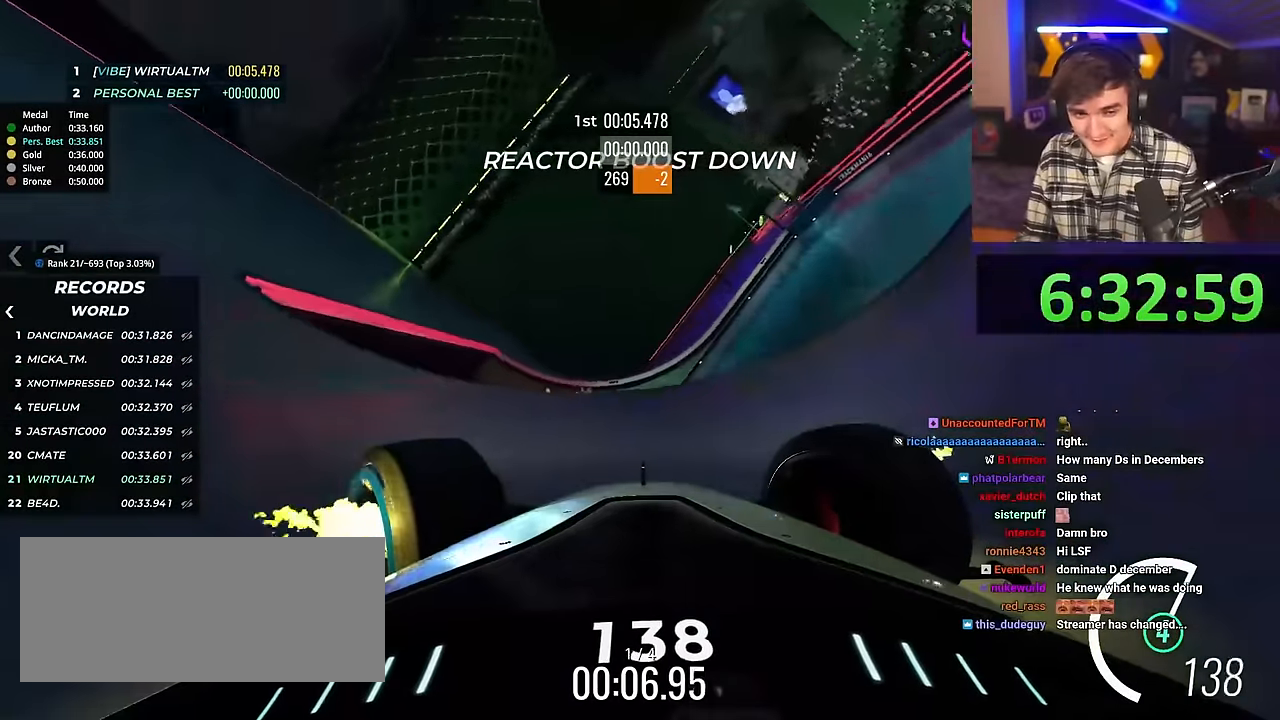
{"keys": ["brake", "left", "up"], "events": [[133, "brake", "up"], [400, "brake", "down"]]}
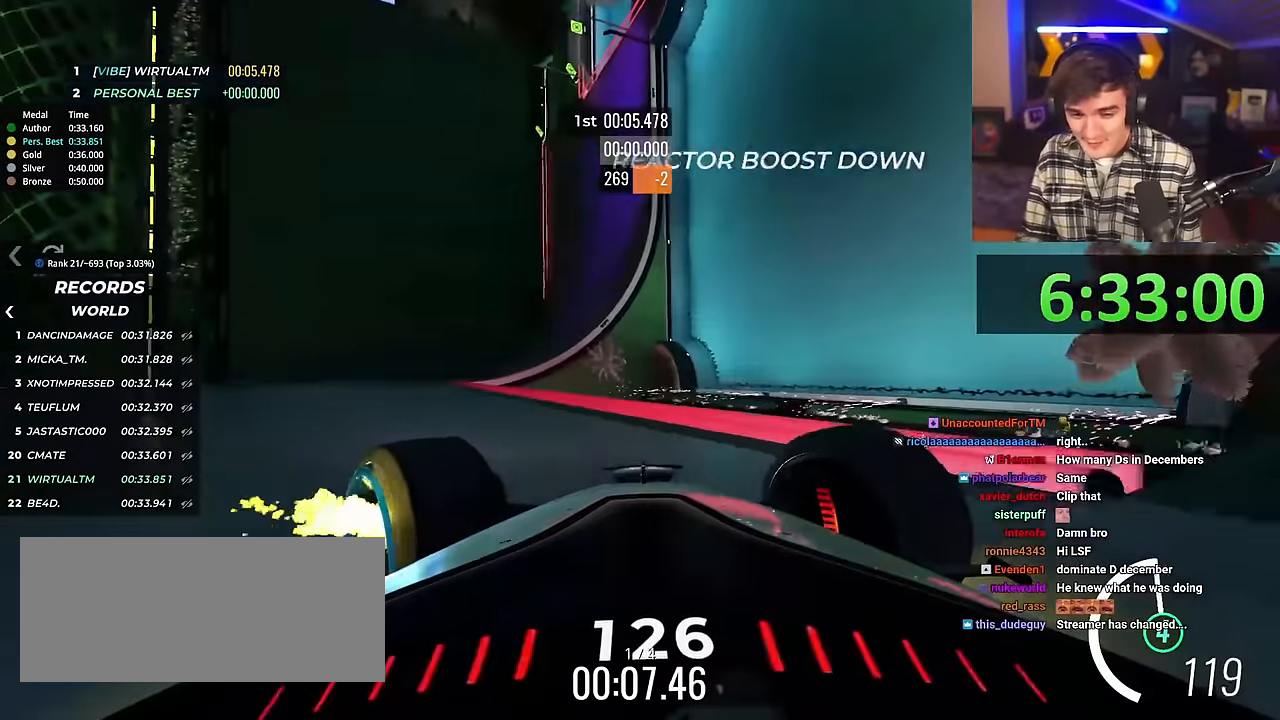
{"keys": [], "events": [[50, "brake", "up"], [234, "brake", "down"], [317, "brake", "up"], [417, "left", "up"], [417, "up", "up"]]}
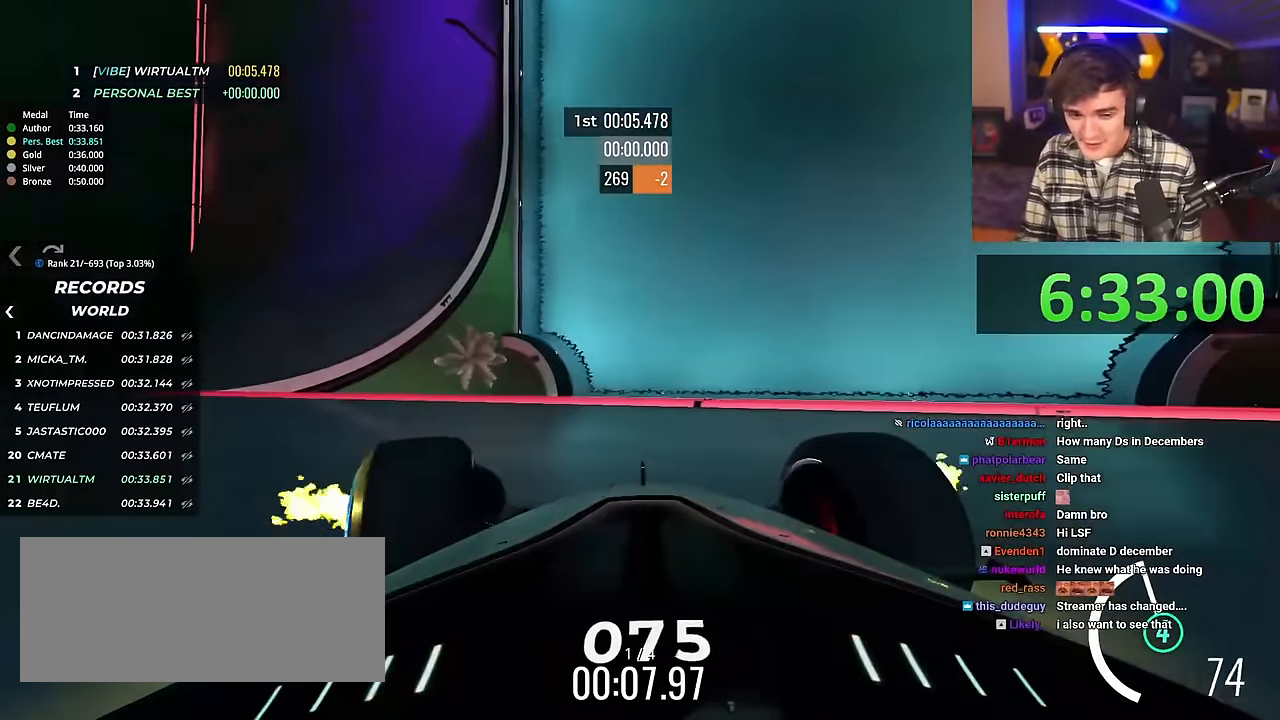
{"keys": ["left", "up"], "events": [[150, "left", "down"], [300, "up", "down"]]}
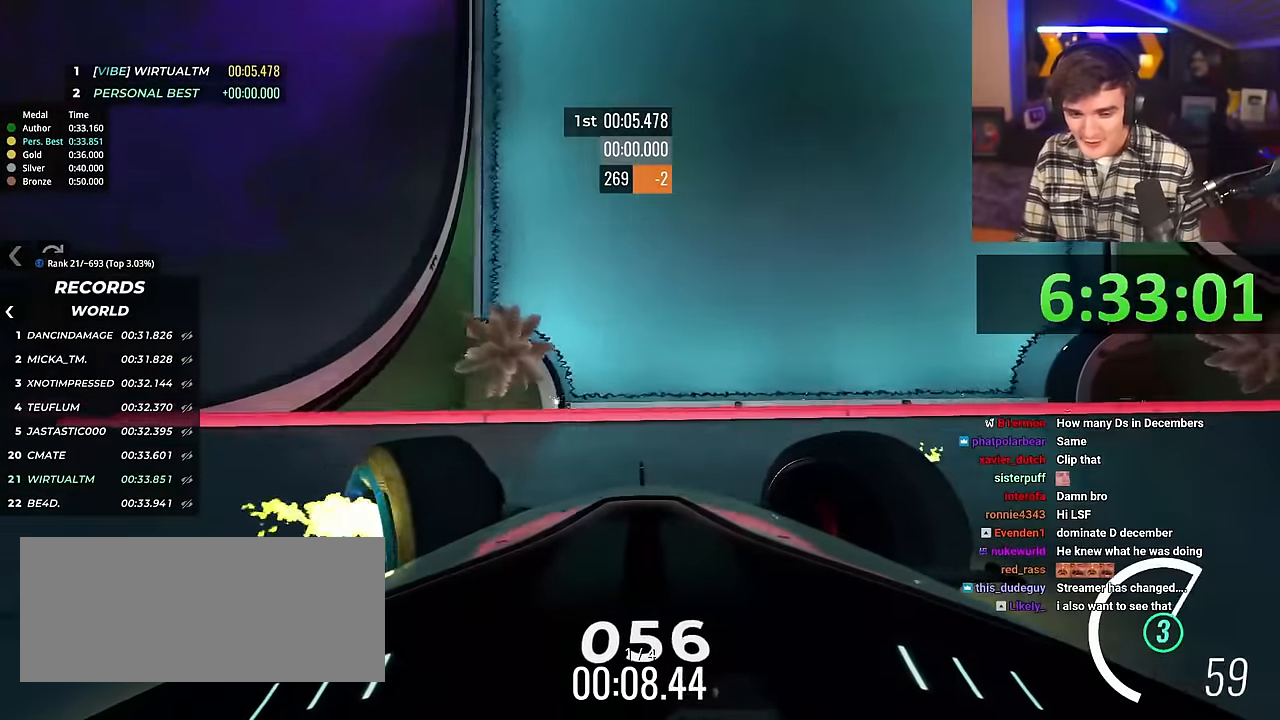
{"keys": ["left", "up"], "events": [[84, "brake", "down"], [134, "brake", "up"]]}
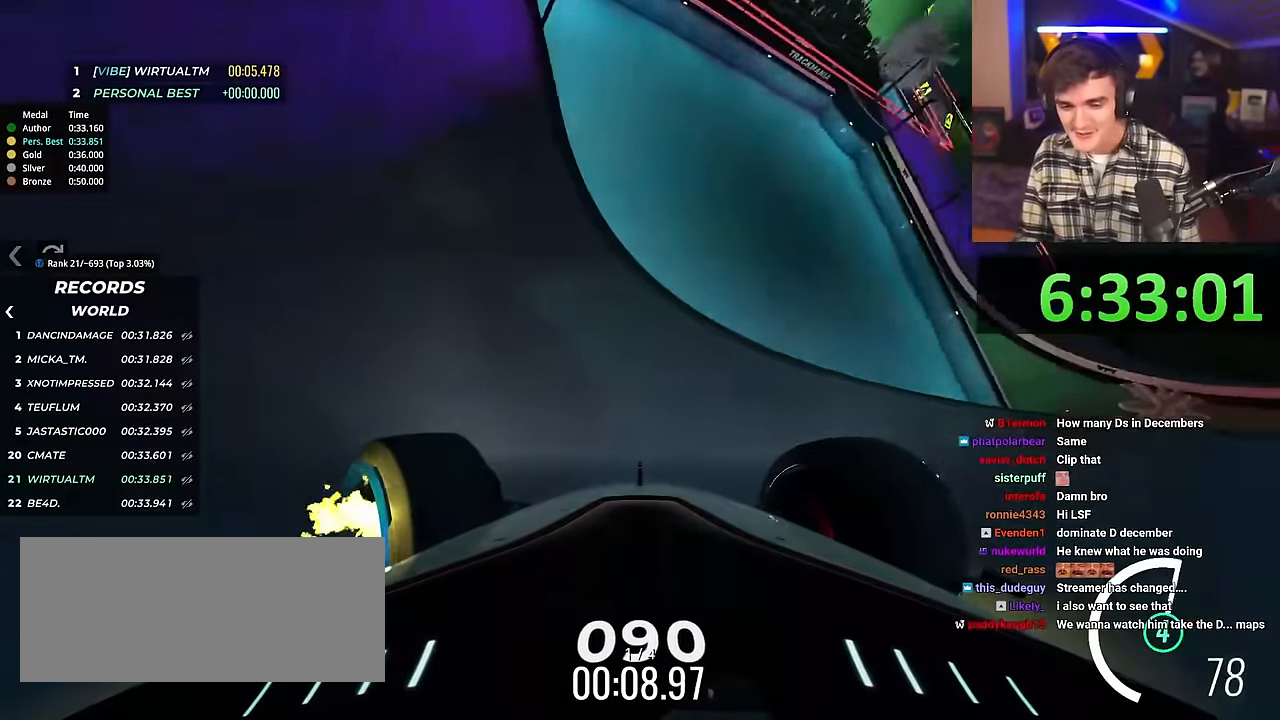
{"keys": ["left", "up"], "events": [[317, "up", "up"], [417, "up", "down"]]}
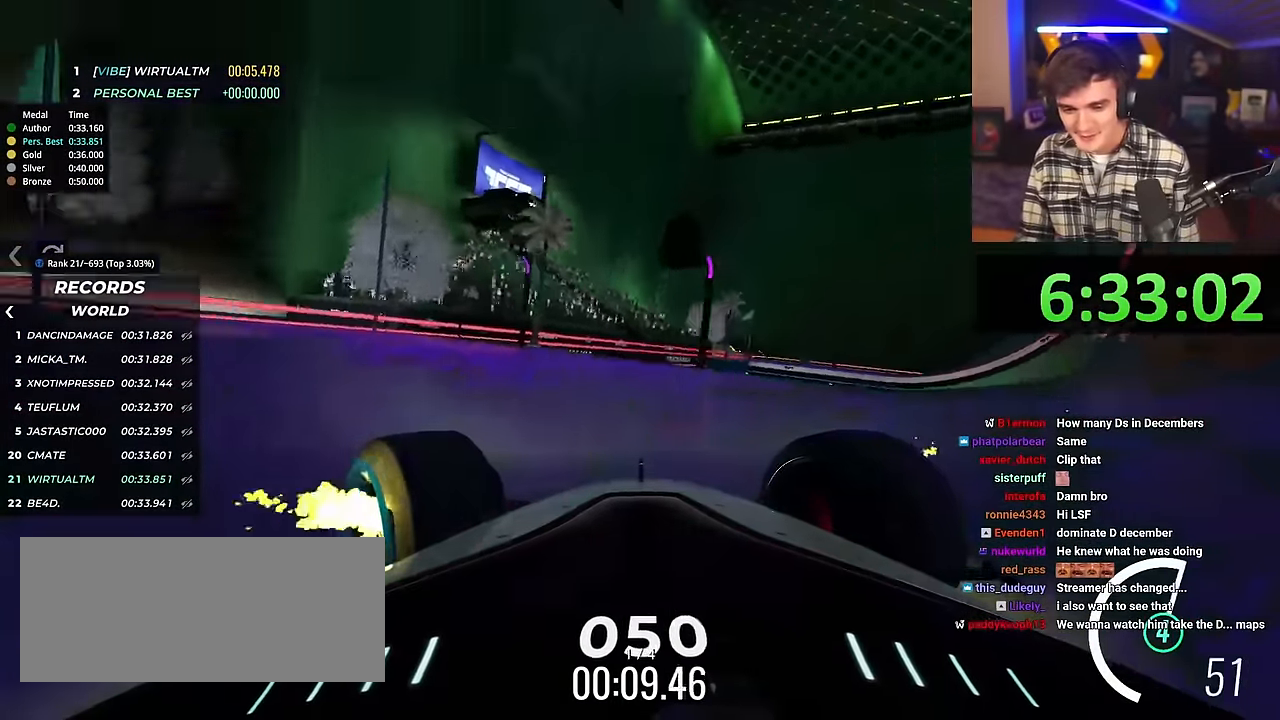
{"keys": ["left", "up"], "events": [[67, "up", "up"], [200, "up", "down"]]}
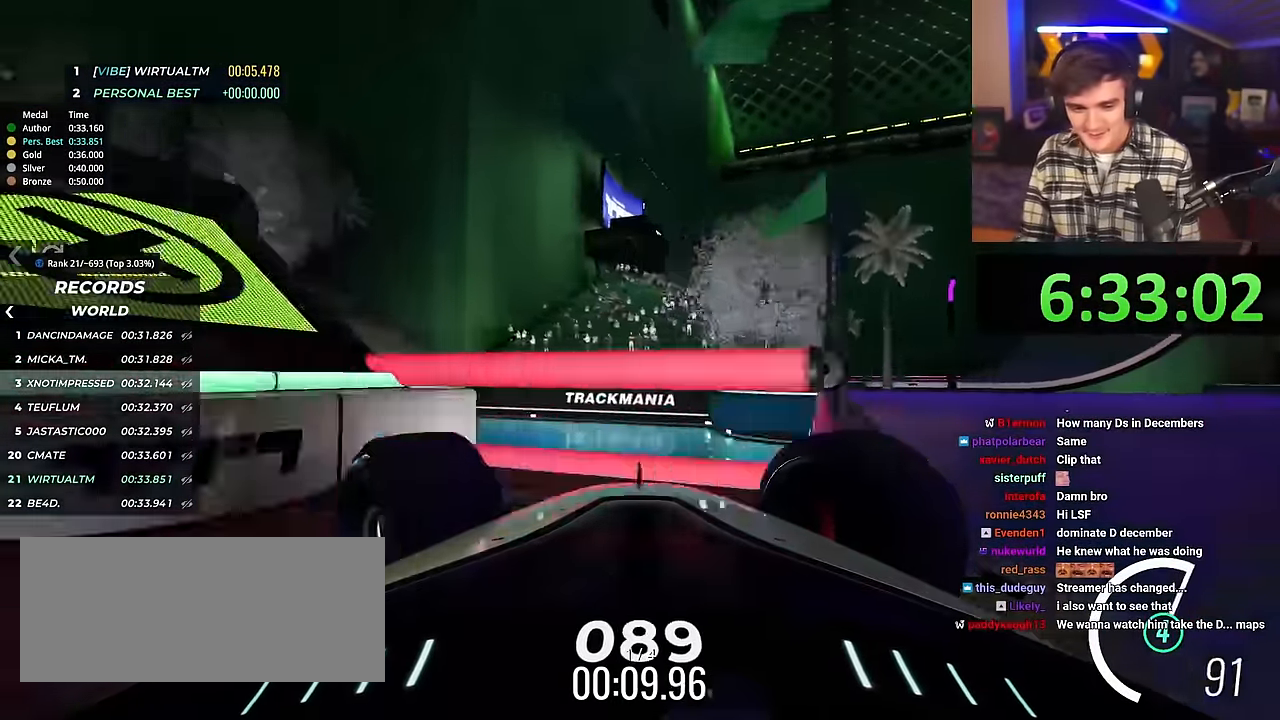
{"keys": ["left", "up"], "events": [[33, "up", "up"], [267, "up", "down"]]}
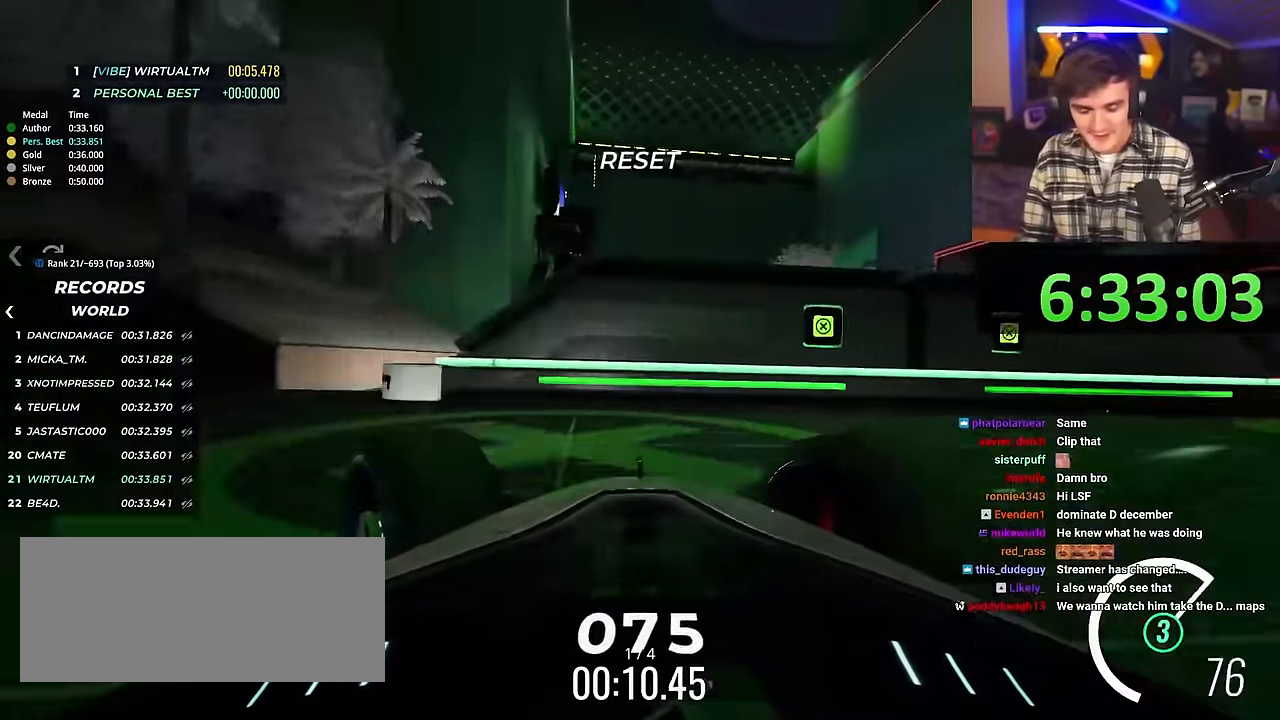
{"keys": ["up"], "events": [[50, "left", "up"]]}
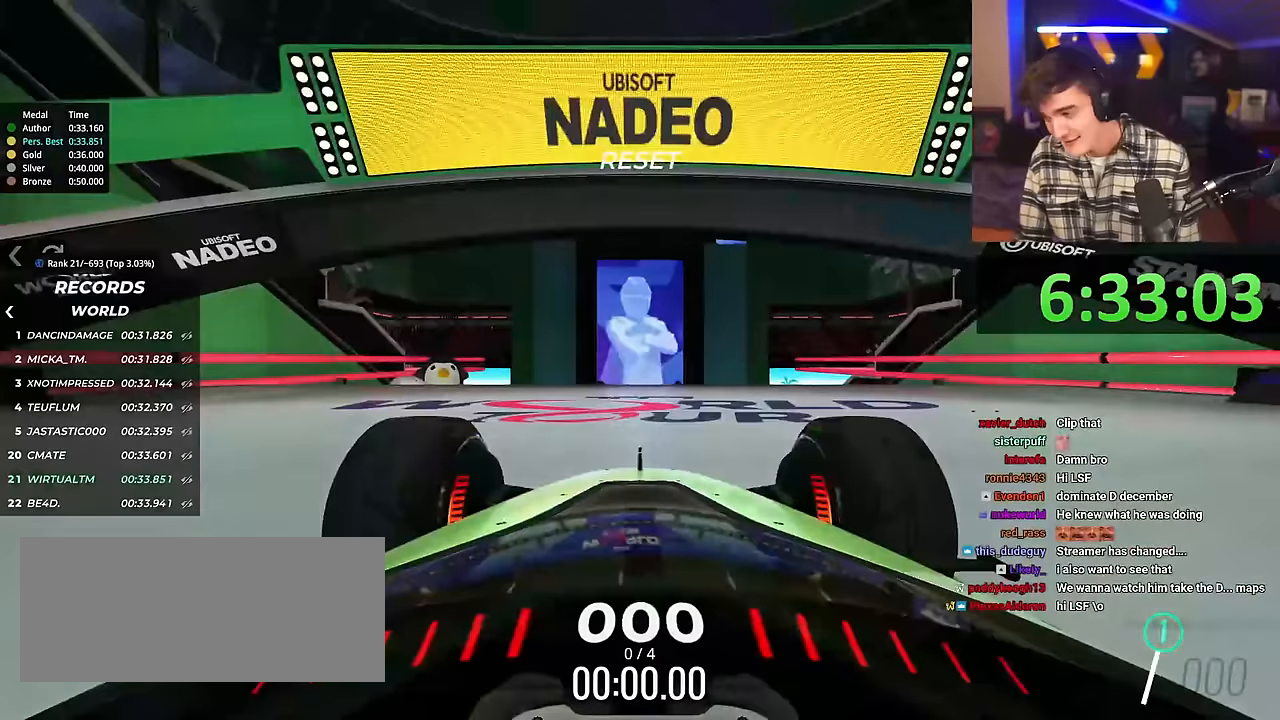
{"keys": ["up"], "events": []}
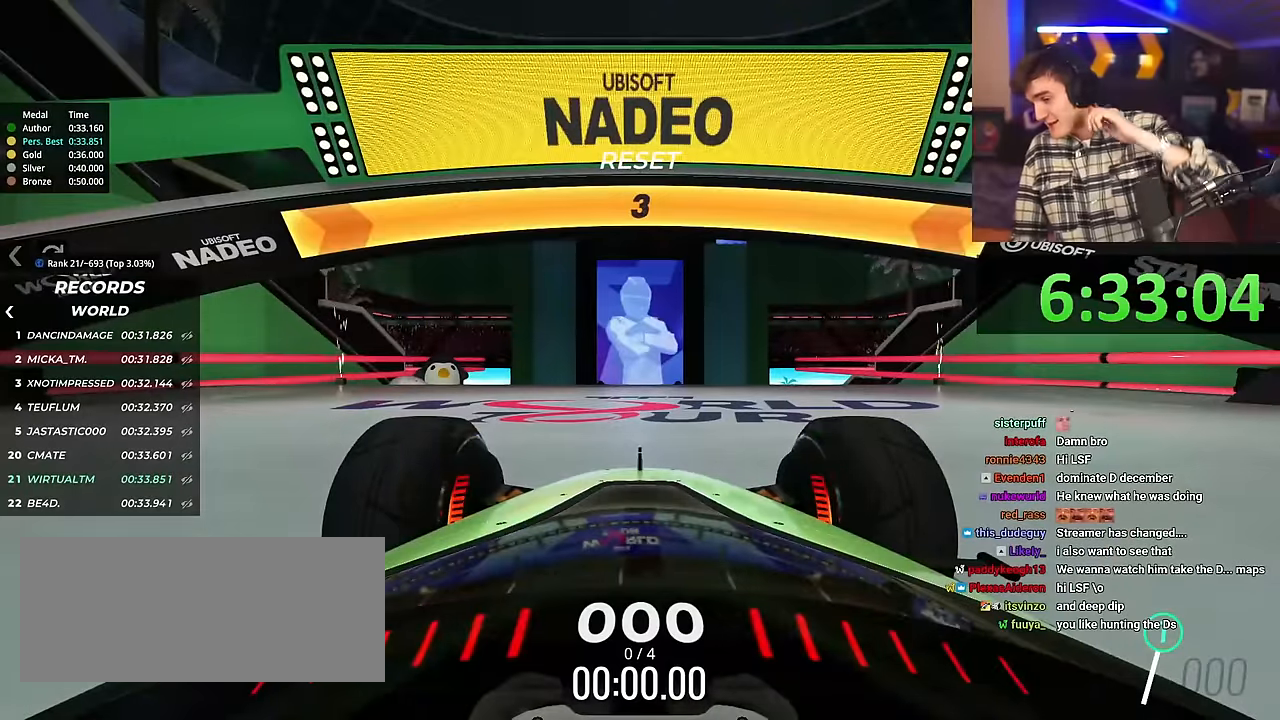
{"keys": ["up"], "events": []}
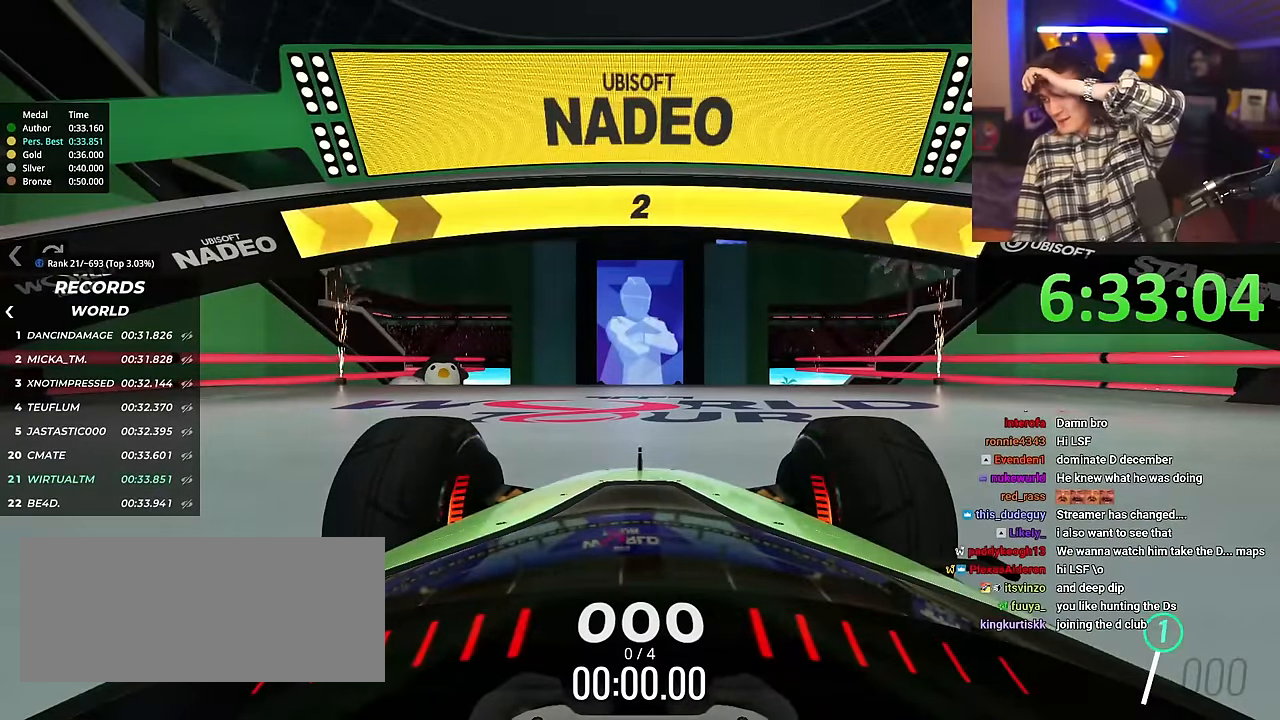
{"keys": ["up"], "events": []}
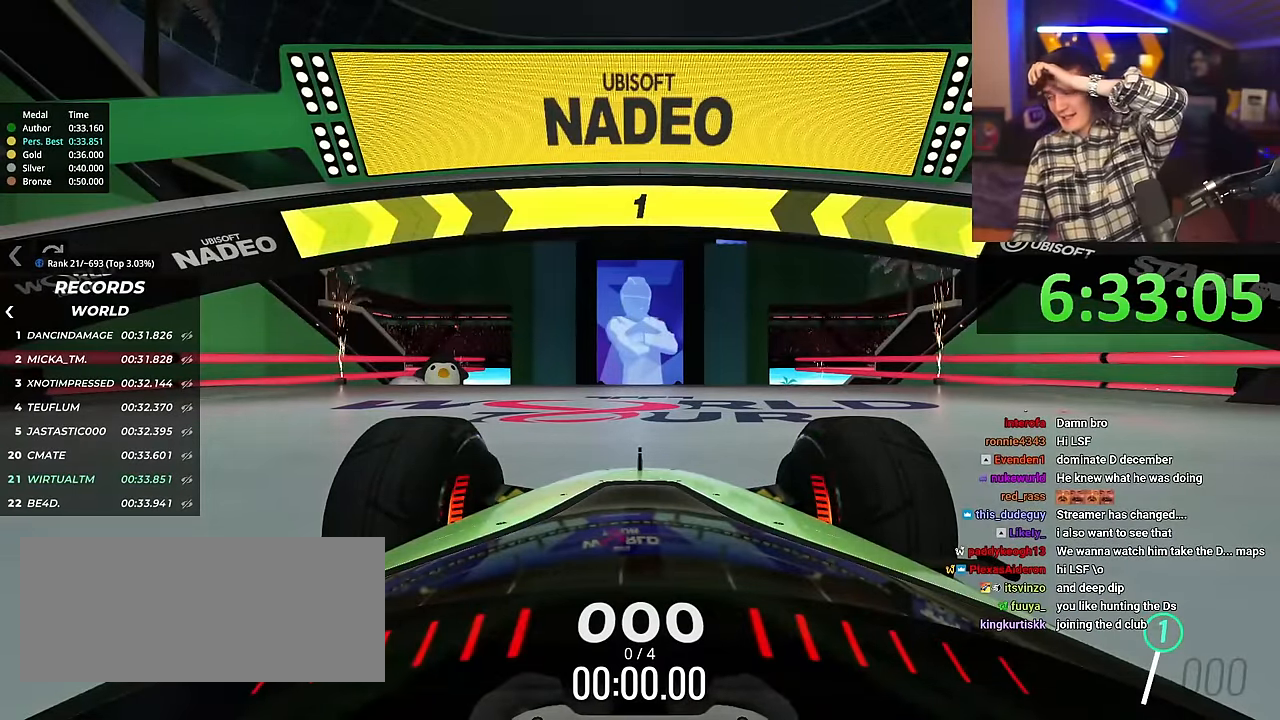
{"keys": ["up"], "events": []}
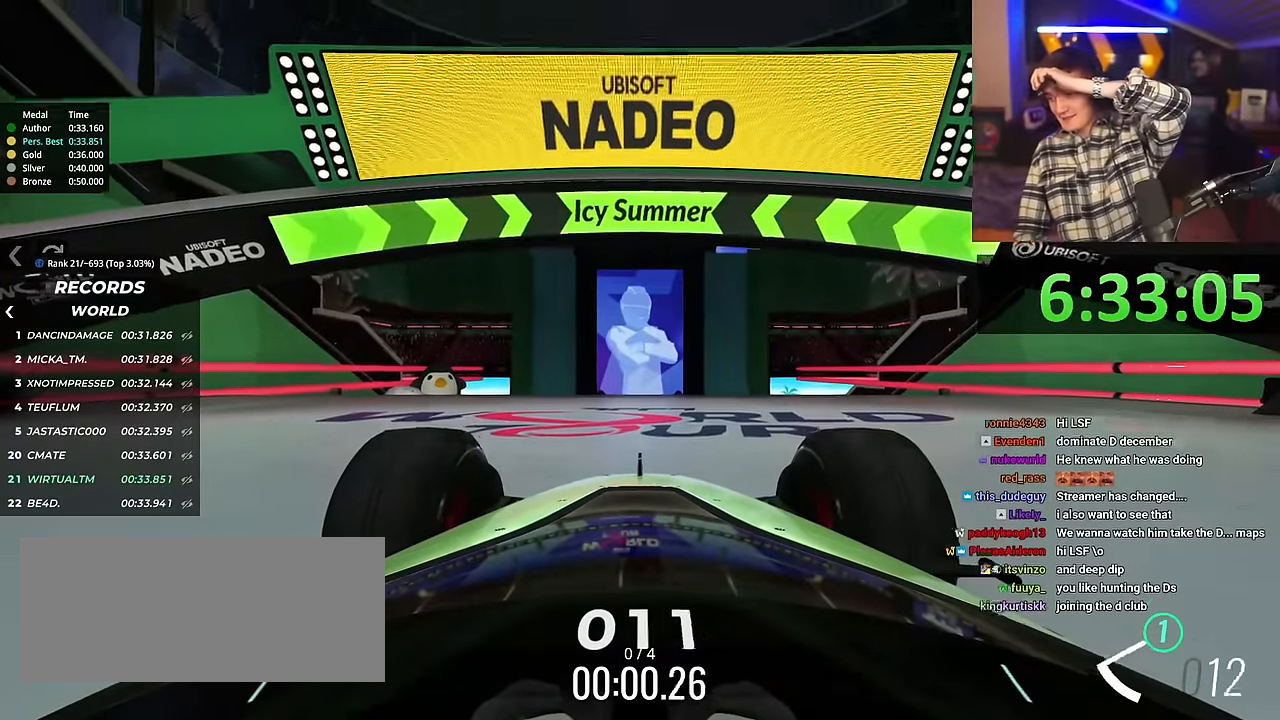
{"keys": [], "events": [[217, "up", "up"]]}